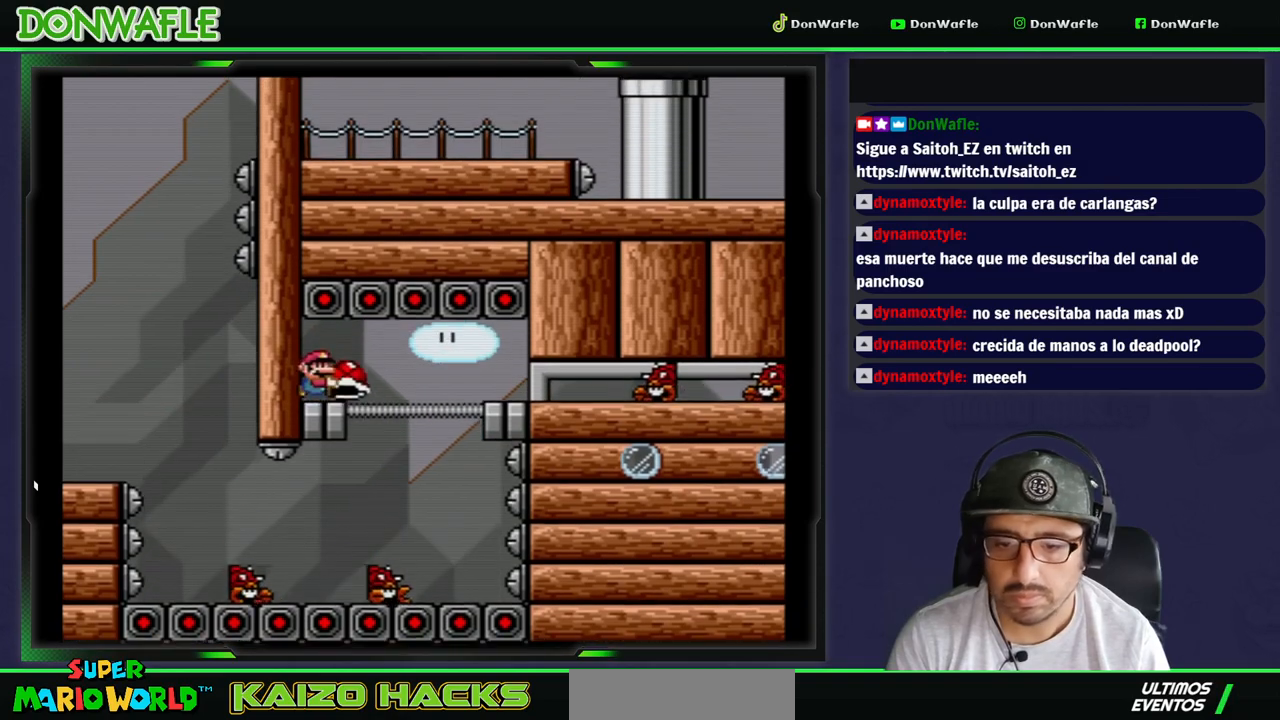
Gameplay with a controller (Nintendo layout); each line is a JSON object with the inputs held at the frame after it. "events" lists button and stick changes between this image and that frame as [ms after this image, input, new state], when the widget could be followed in between. Not read: L3 R3 START.
{"buttons": ["Y", "DPAD_RIGHT"], "events": [[33, "A", "up"], [233, "X", "up"], [300, "Y", "down"]]}
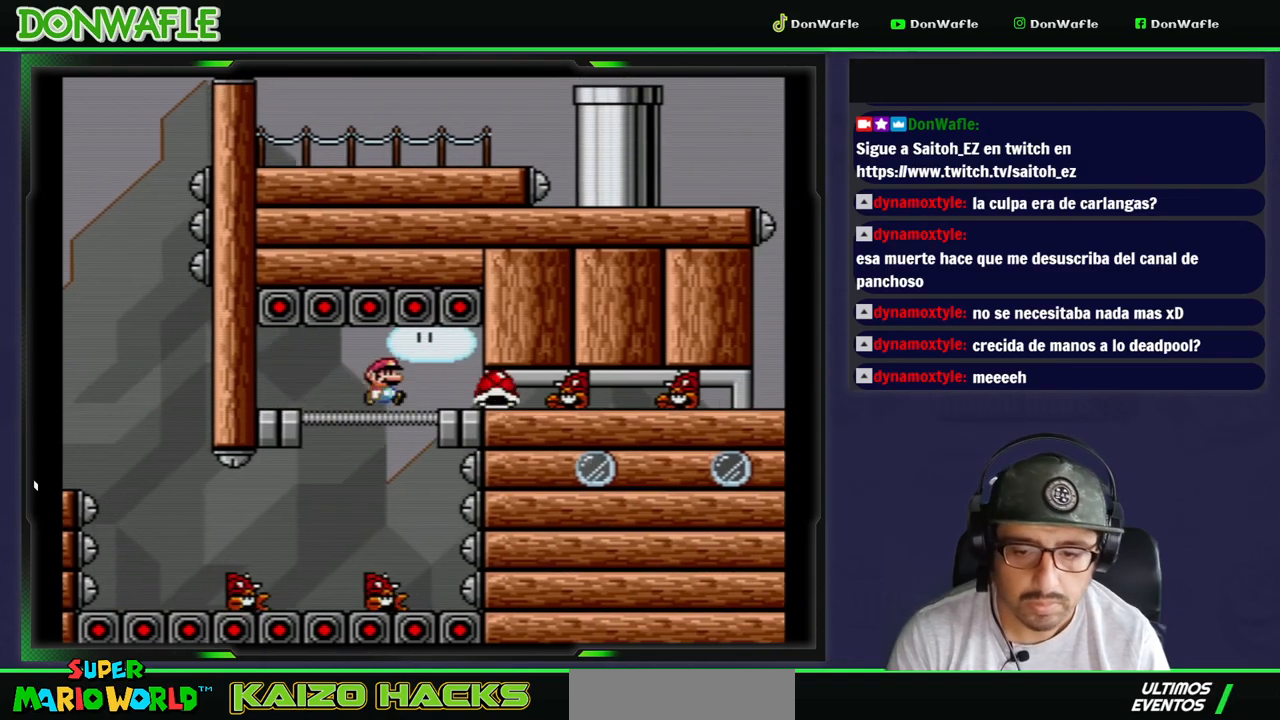
{"buttons": ["Y", "DPAD_RIGHT"], "events": []}
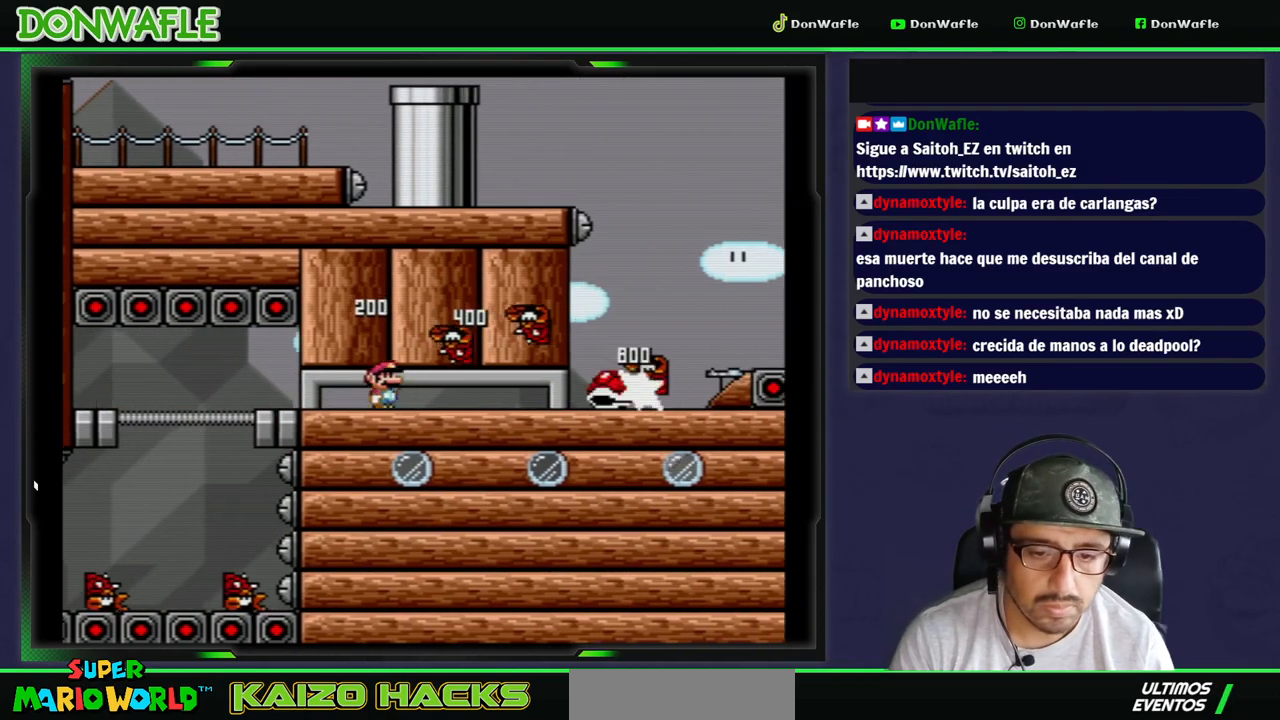
{"buttons": ["B", "Y", "DPAD_RIGHT"], "events": [[483, "B", "down"]]}
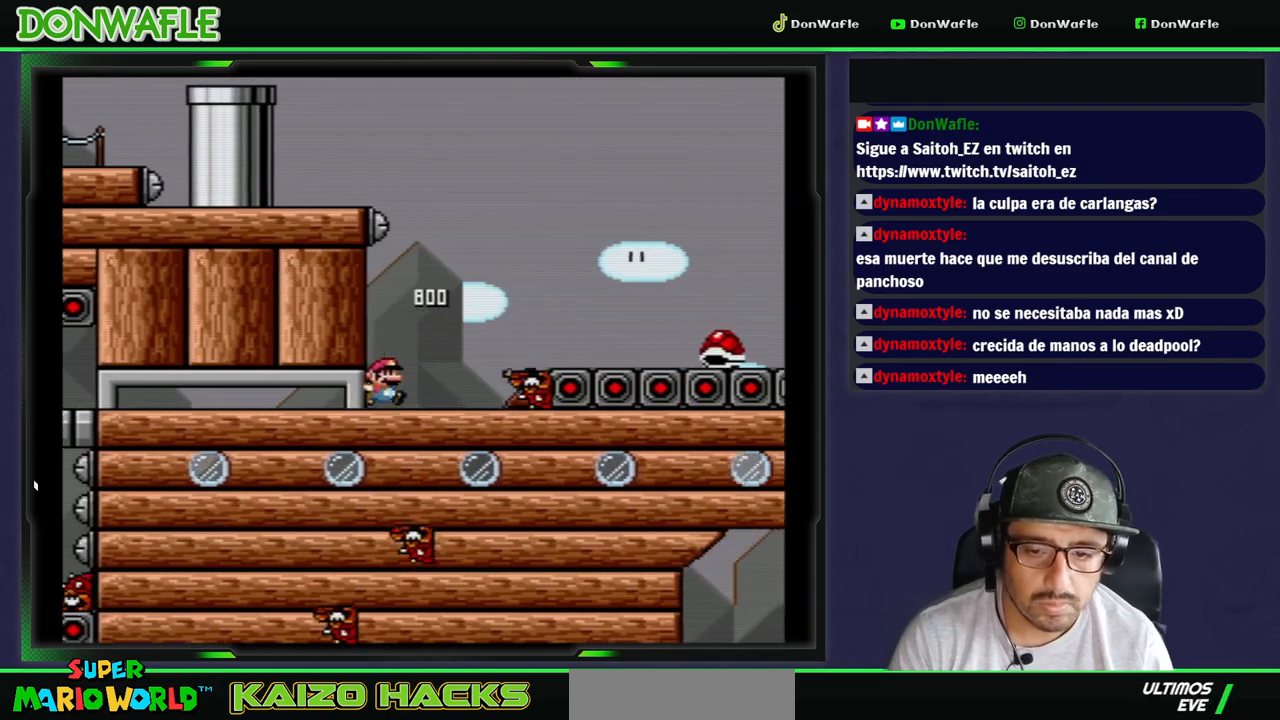
{"buttons": ["B", "Y", "DPAD_RIGHT"], "events": [[117, "B", "up"], [250, "B", "down"]]}
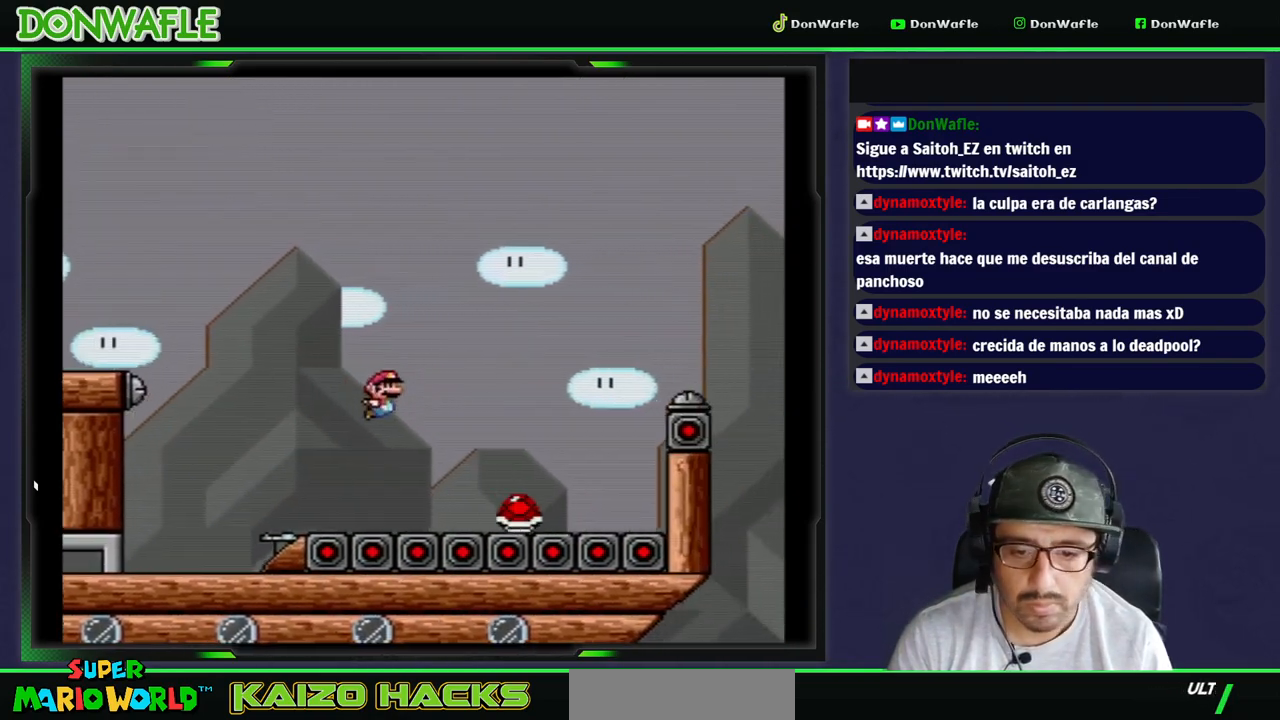
{"buttons": ["DPAD_RIGHT"], "events": [[450, "B", "up"], [450, "Y", "up"]]}
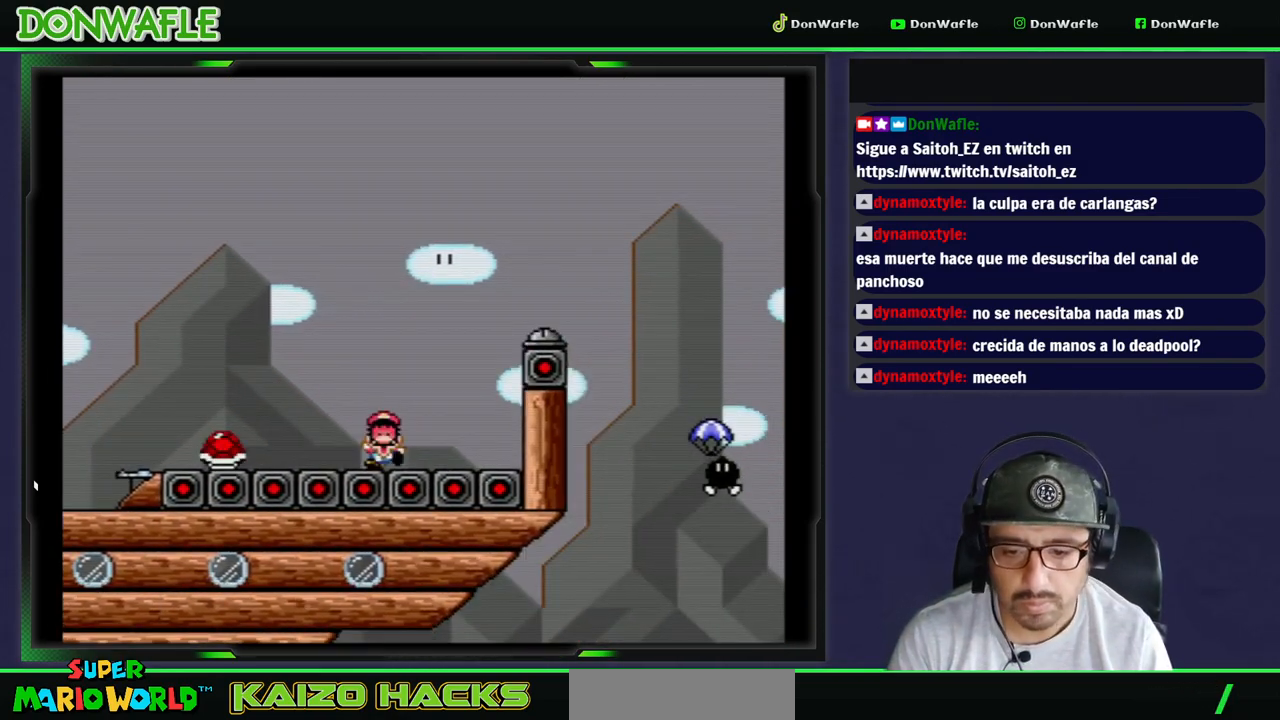
{"buttons": ["Y", "DPAD_RIGHT"], "events": [[17, "A", "down"], [33, "DPAD_RIGHT", "up"], [117, "A", "up"], [167, "A", "down"], [233, "A", "up"], [400, "Y", "down"], [467, "DPAD_RIGHT", "down"]]}
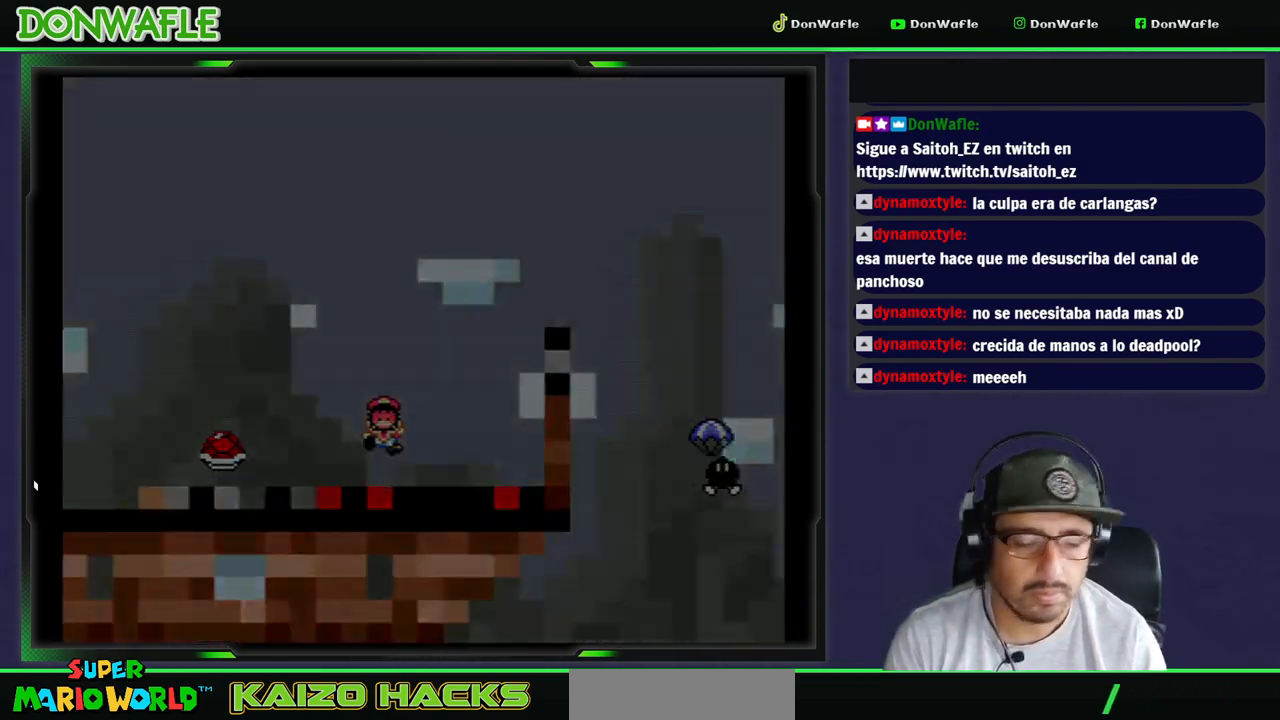
{"buttons": ["Y", "DPAD_RIGHT"], "events": []}
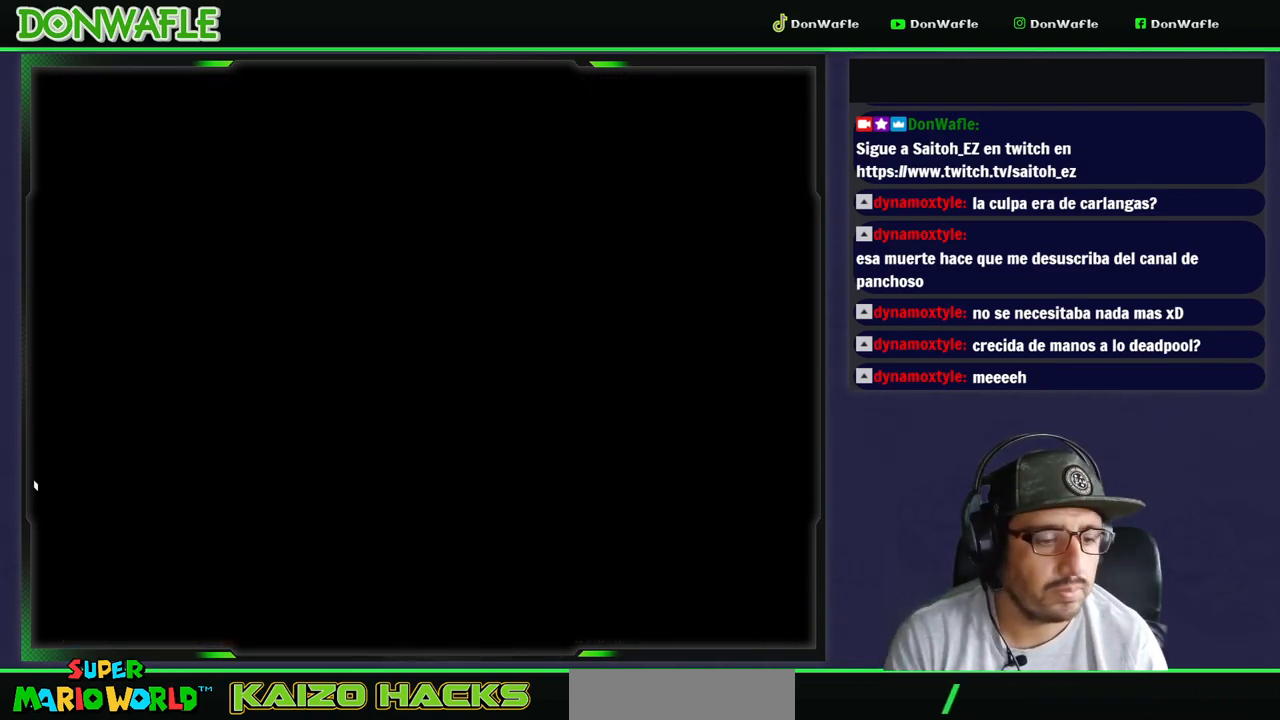
{"buttons": ["Y", "DPAD_RIGHT"], "events": []}
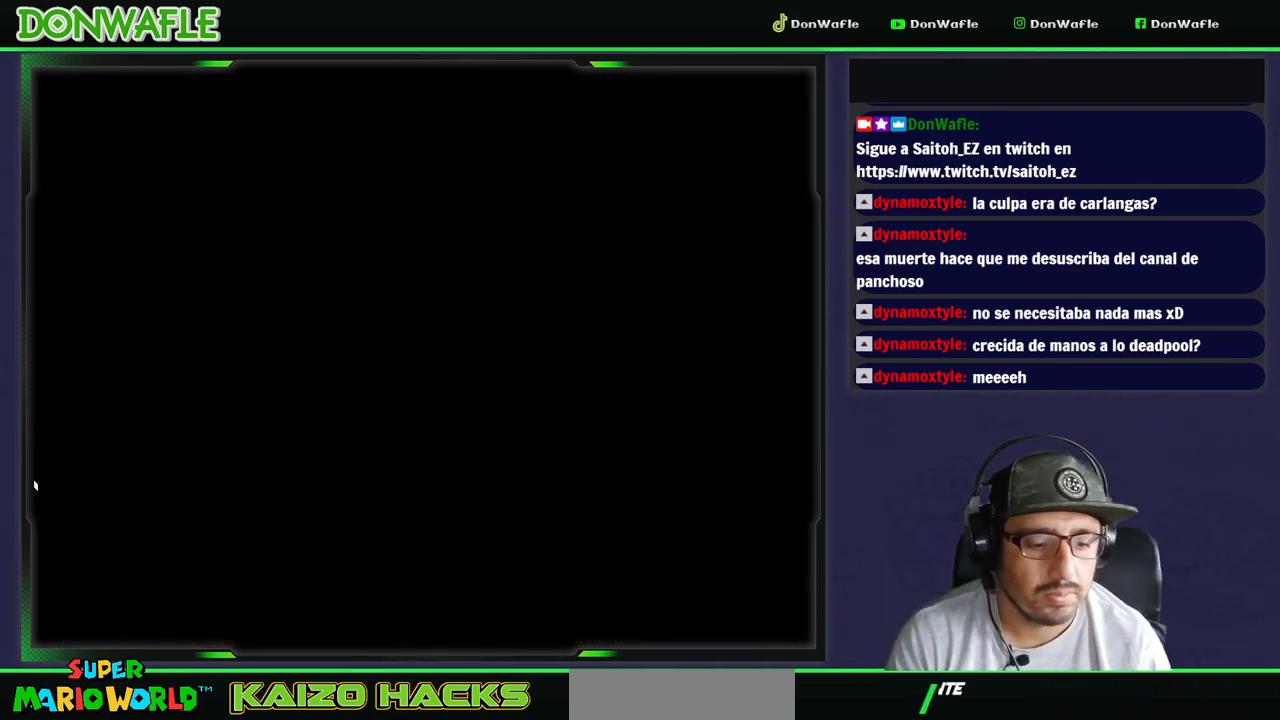
{"buttons": ["Y", "DPAD_RIGHT"], "events": []}
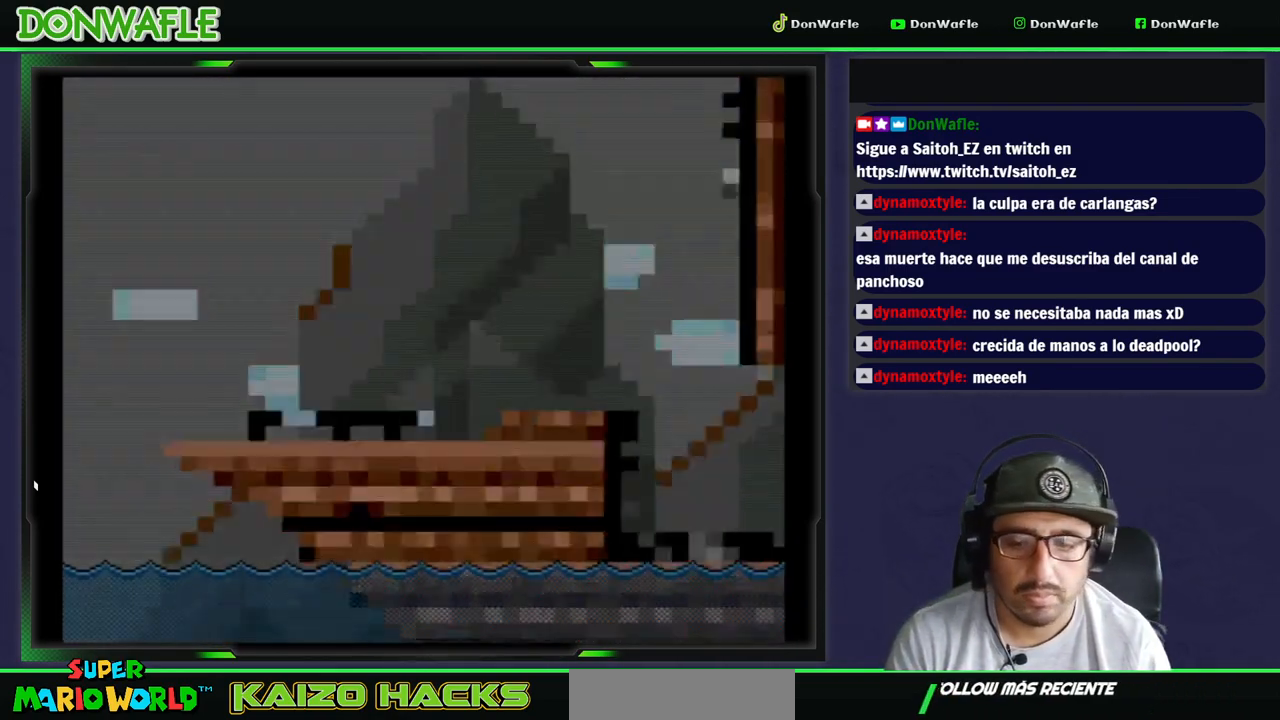
{"buttons": ["Y", "DPAD_RIGHT"], "events": []}
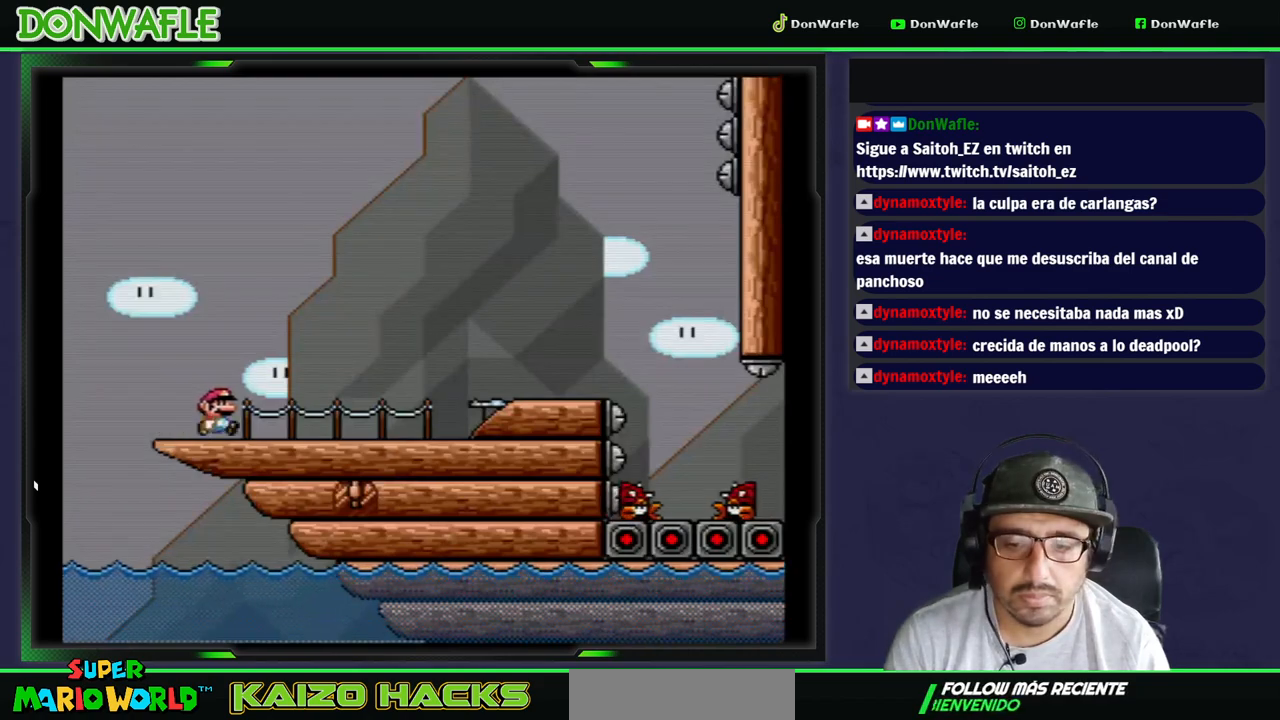
{"buttons": ["A", "X", "DPAD_RIGHT"], "events": [[83, "X", "down"], [117, "Y", "up"], [483, "A", "down"]]}
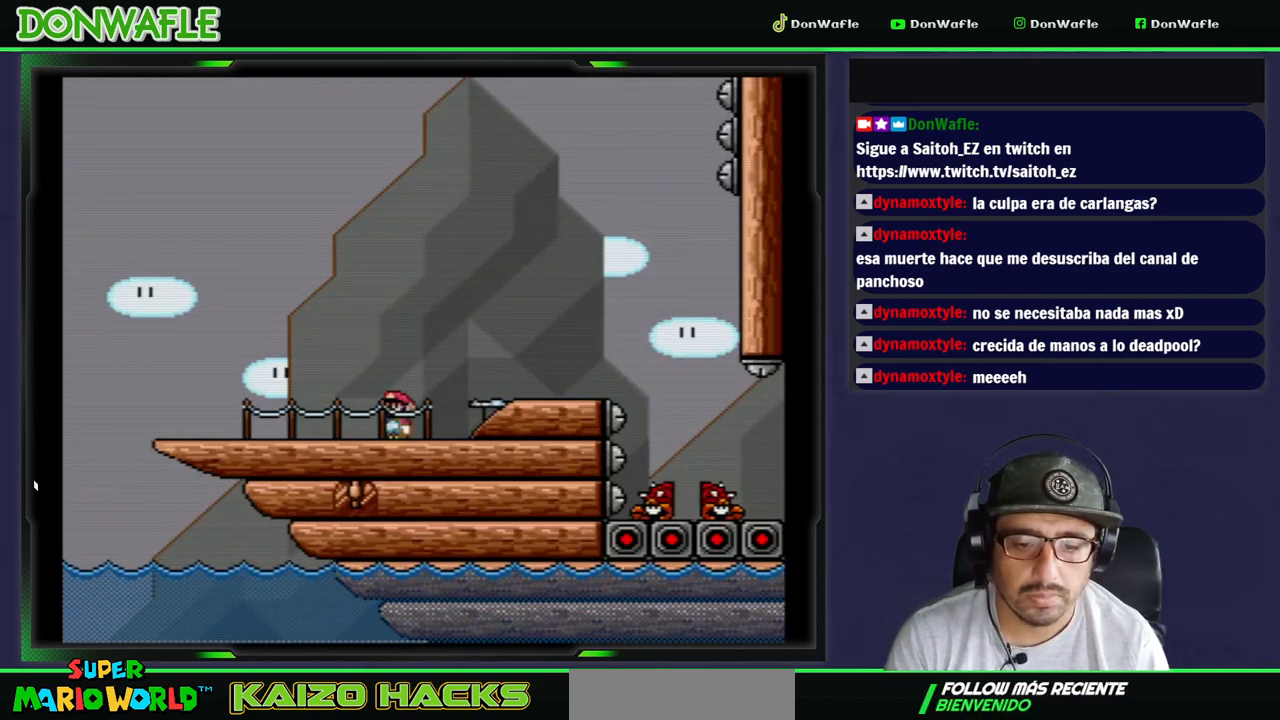
{"buttons": ["Y", "DPAD_RIGHT"], "events": [[283, "A", "up"], [350, "X", "up"], [433, "Y", "down"]]}
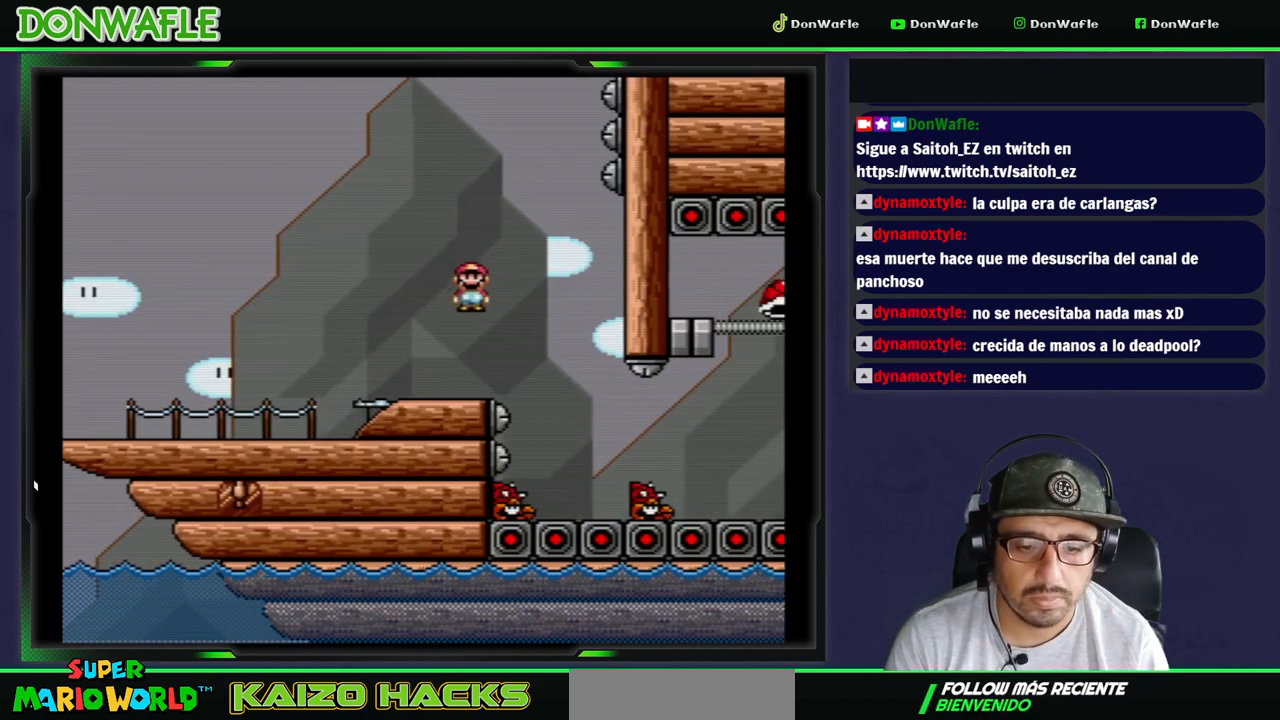
{"buttons": ["Y", "DPAD_RIGHT"], "events": [[67, "DPAD_RIGHT", "up"], [117, "DPAD_LEFT", "down"], [267, "DPAD_LEFT", "up"], [383, "DPAD_RIGHT", "down"]]}
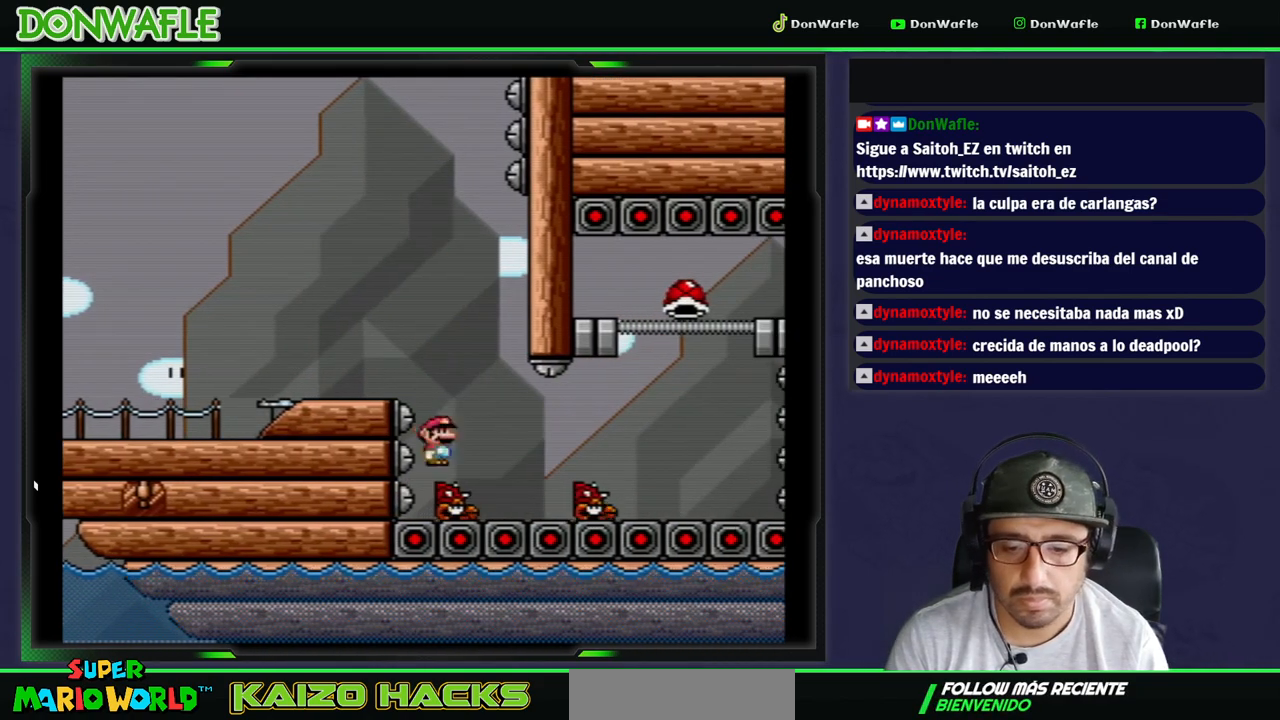
{"buttons": ["Y", "DPAD_RIGHT"], "events": []}
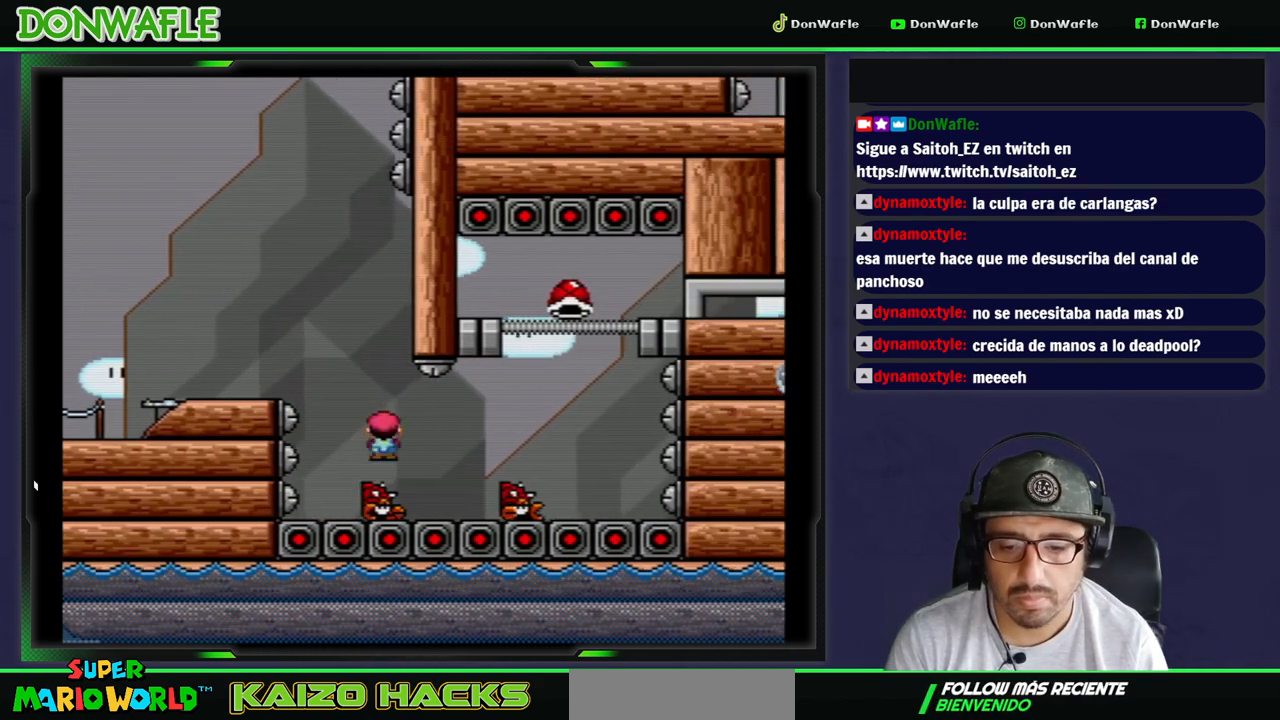
{"buttons": ["Y"], "events": [[183, "DPAD_LEFT", "down"], [233, "DPAD_LEFT", "up"], [450, "DPAD_RIGHT", "up"]]}
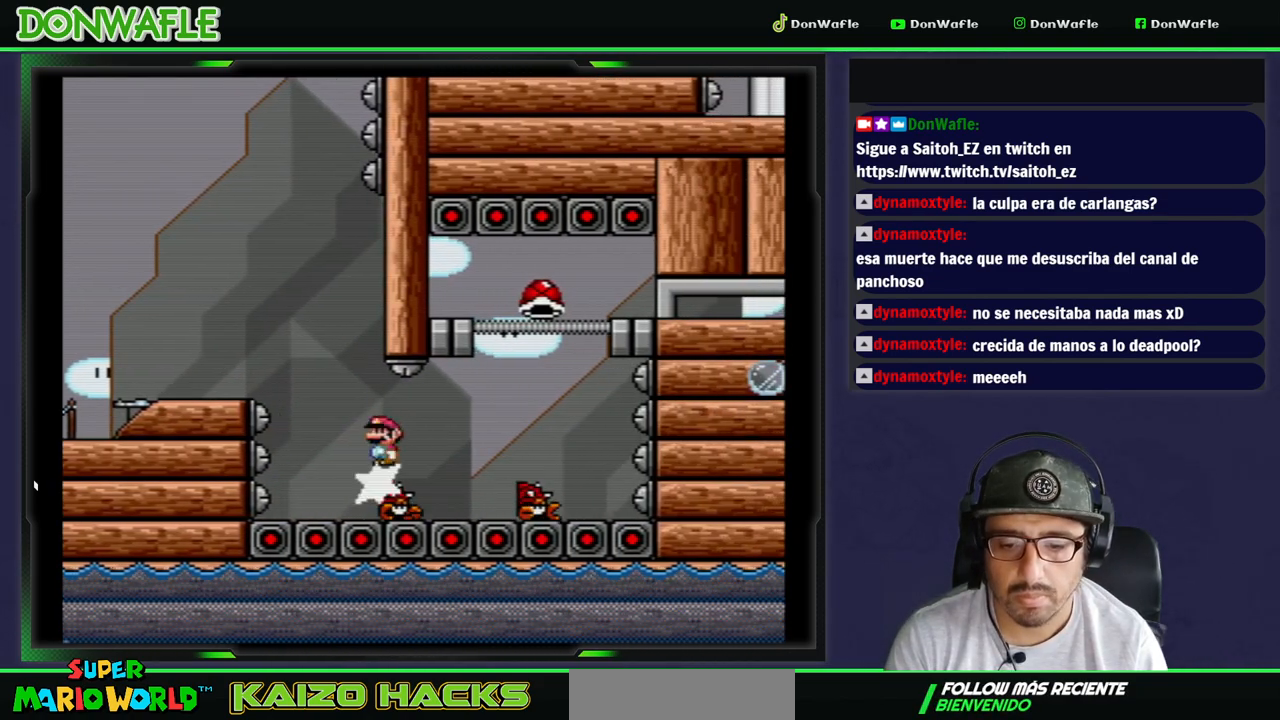
{"buttons": ["Y"], "events": []}
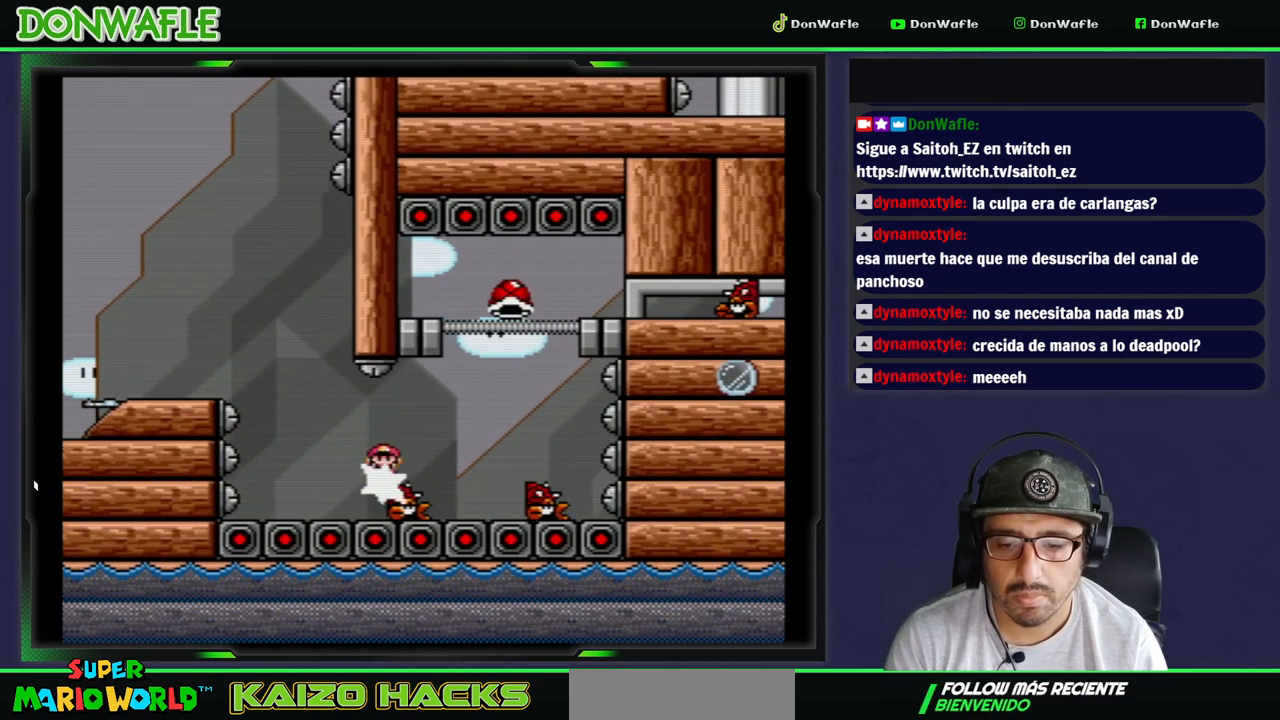
{"buttons": ["B", "Y"], "events": [[33, "DPAD_RIGHT", "down"], [167, "DPAD_RIGHT", "up"], [217, "B", "down"]]}
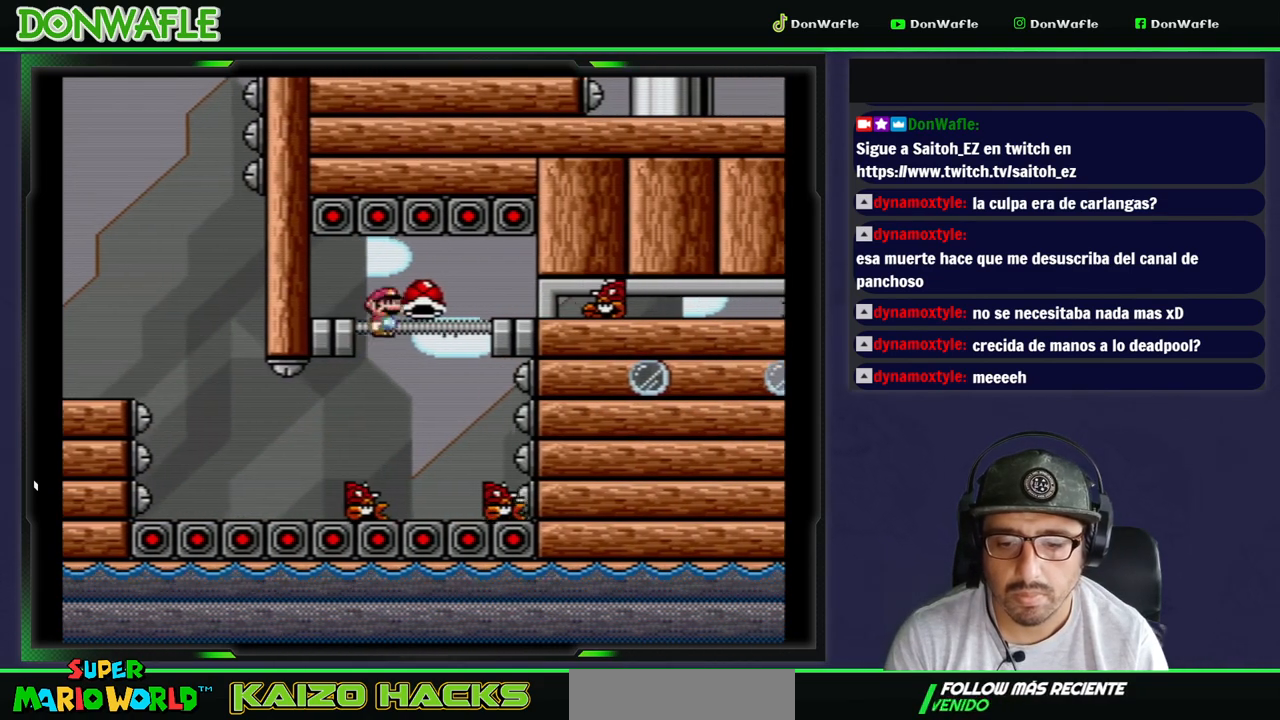
{"buttons": ["Y", "DPAD_LEFT"], "events": [[67, "DPAD_LEFT", "down"], [267, "B", "up"]]}